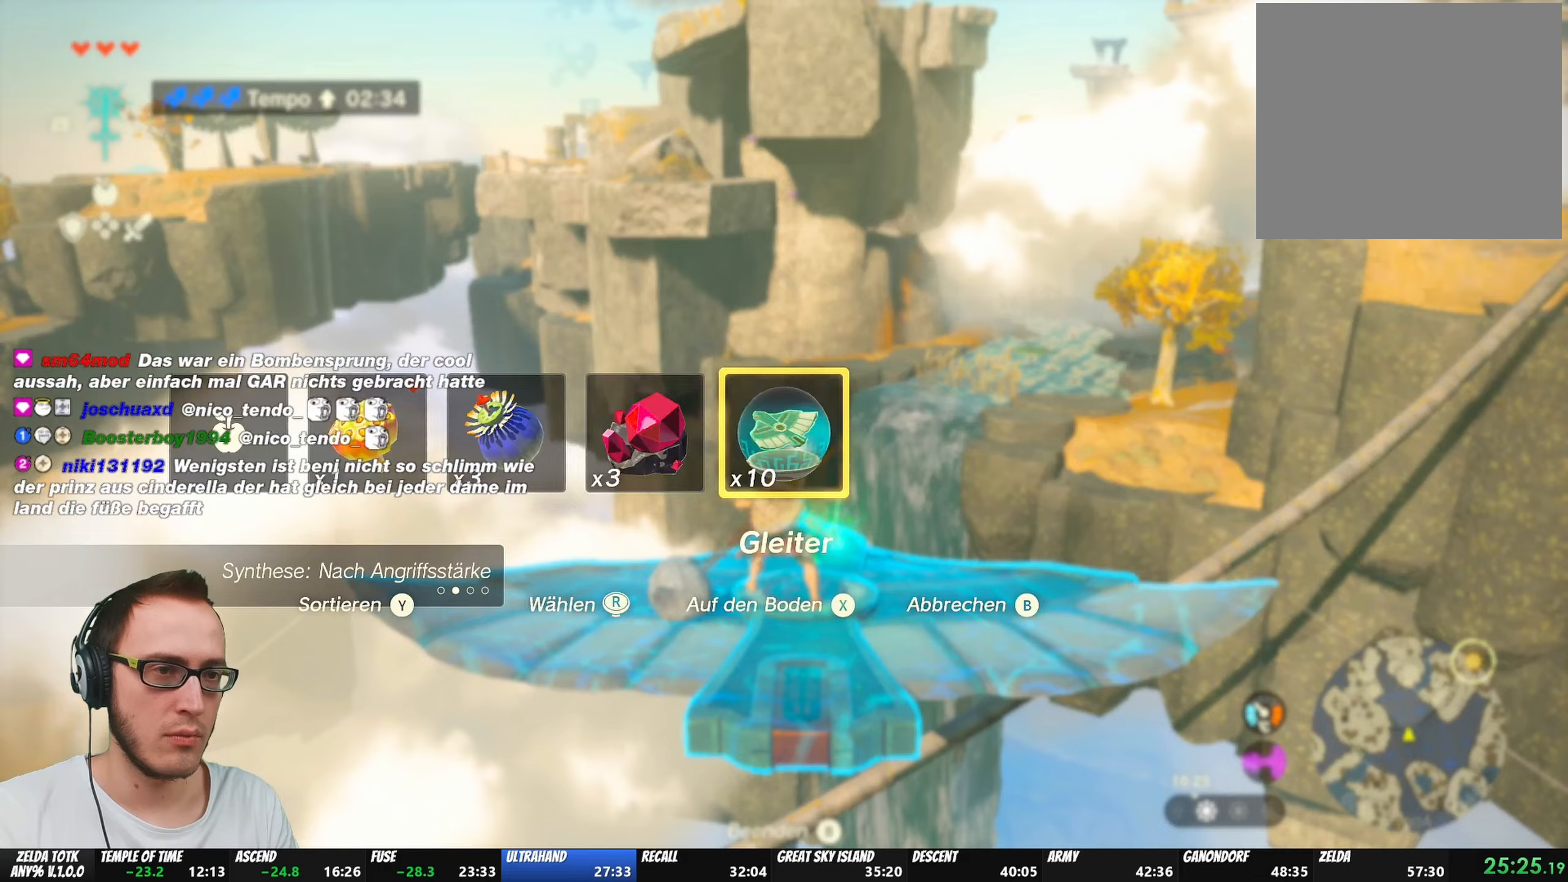
Gameplay with a controller (Nintendo layout); each line is a JSON object with the inputs held at the frame after it. "events" lists button and stick changes between this image and that frame as [ms after this image, input, new state], when the widget could be followed in between. Not read: L3 R3.
{"buttons": ["X", "DPAD_UP"], "left_stick": "center", "right_stick": "center", "events": [[100, "right_stick", "center"], [167, "right_stick", "left"], [267, "right_stick", "center"], [500, "X", "down"]]}
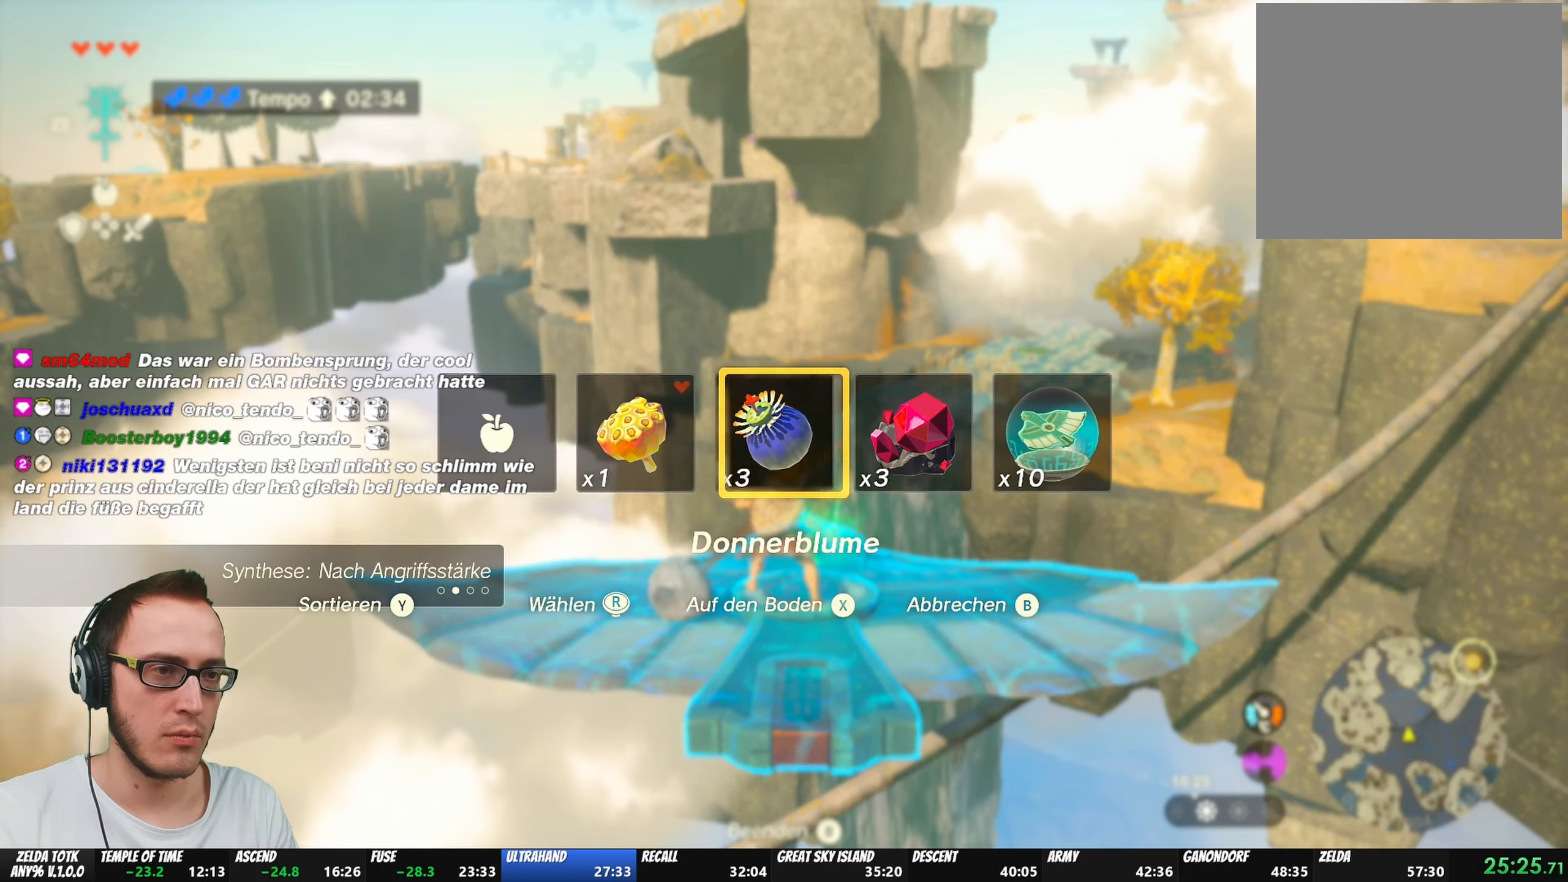
{"buttons": [], "left_stick": "center", "right_stick": "center", "events": [[83, "X", "up"], [150, "DPAD_UP", "up"]]}
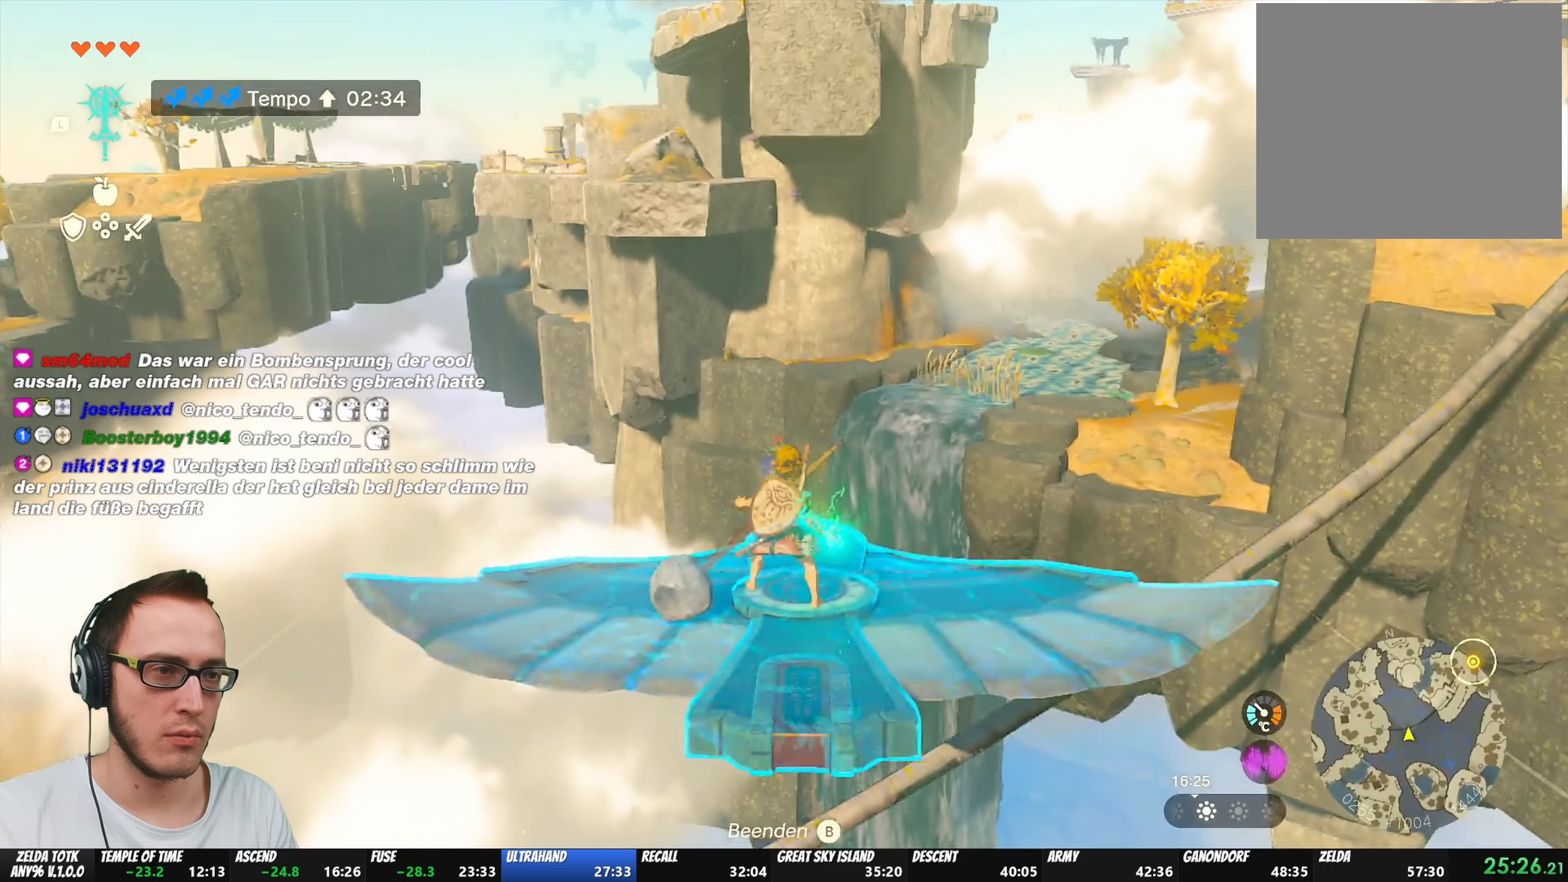
{"buttons": [], "left_stick": "center", "right_stick": "center", "events": []}
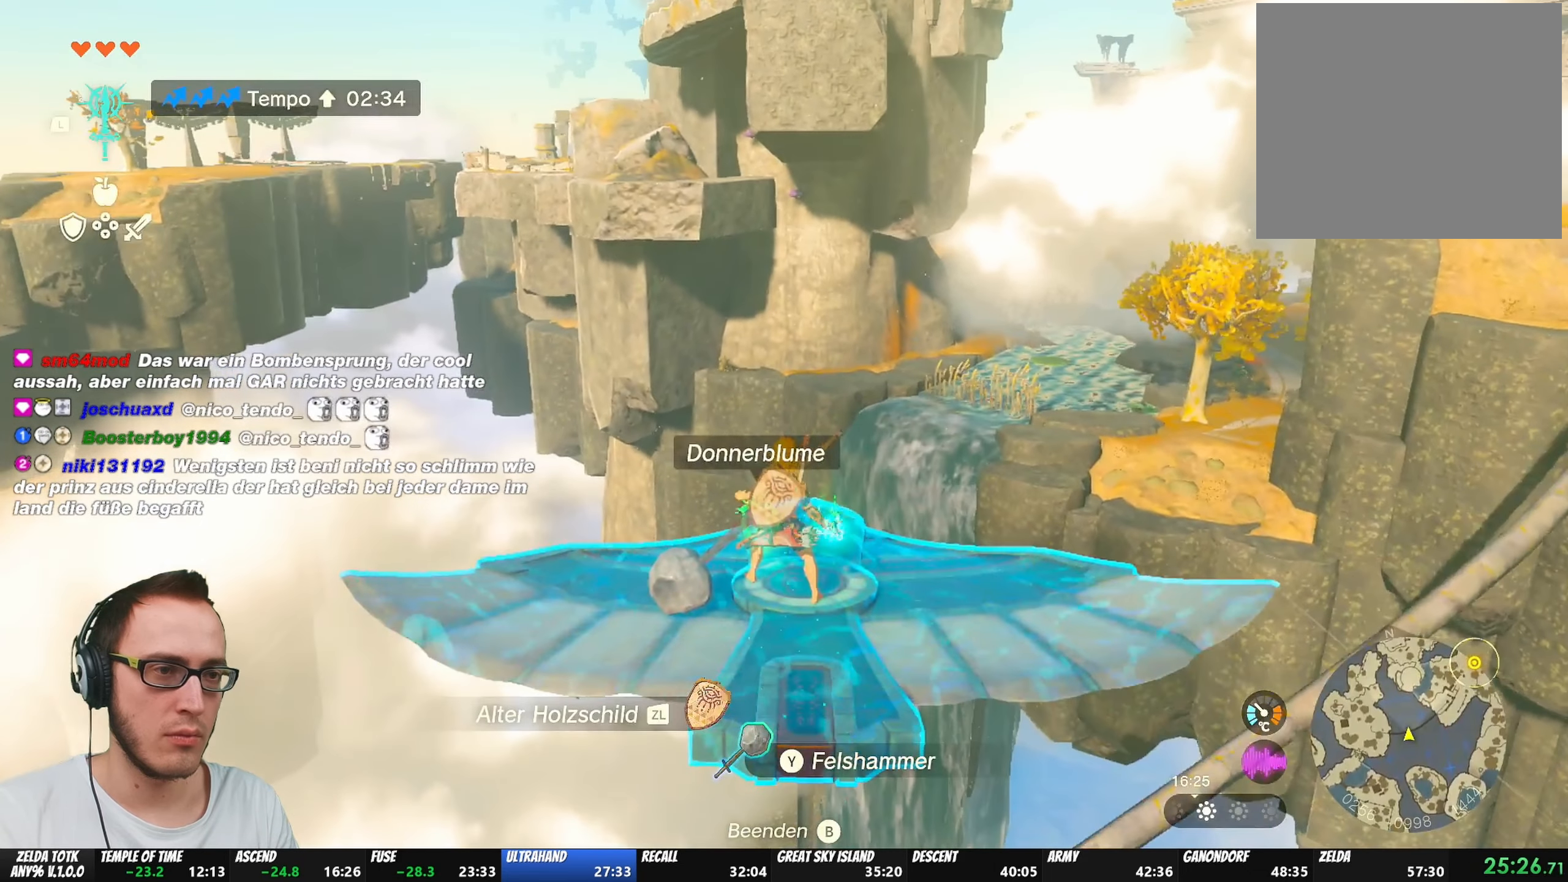
{"buttons": [], "left_stick": "center", "right_stick": "center", "events": [[300, "L2", "down"], [433, "L2", "up"]]}
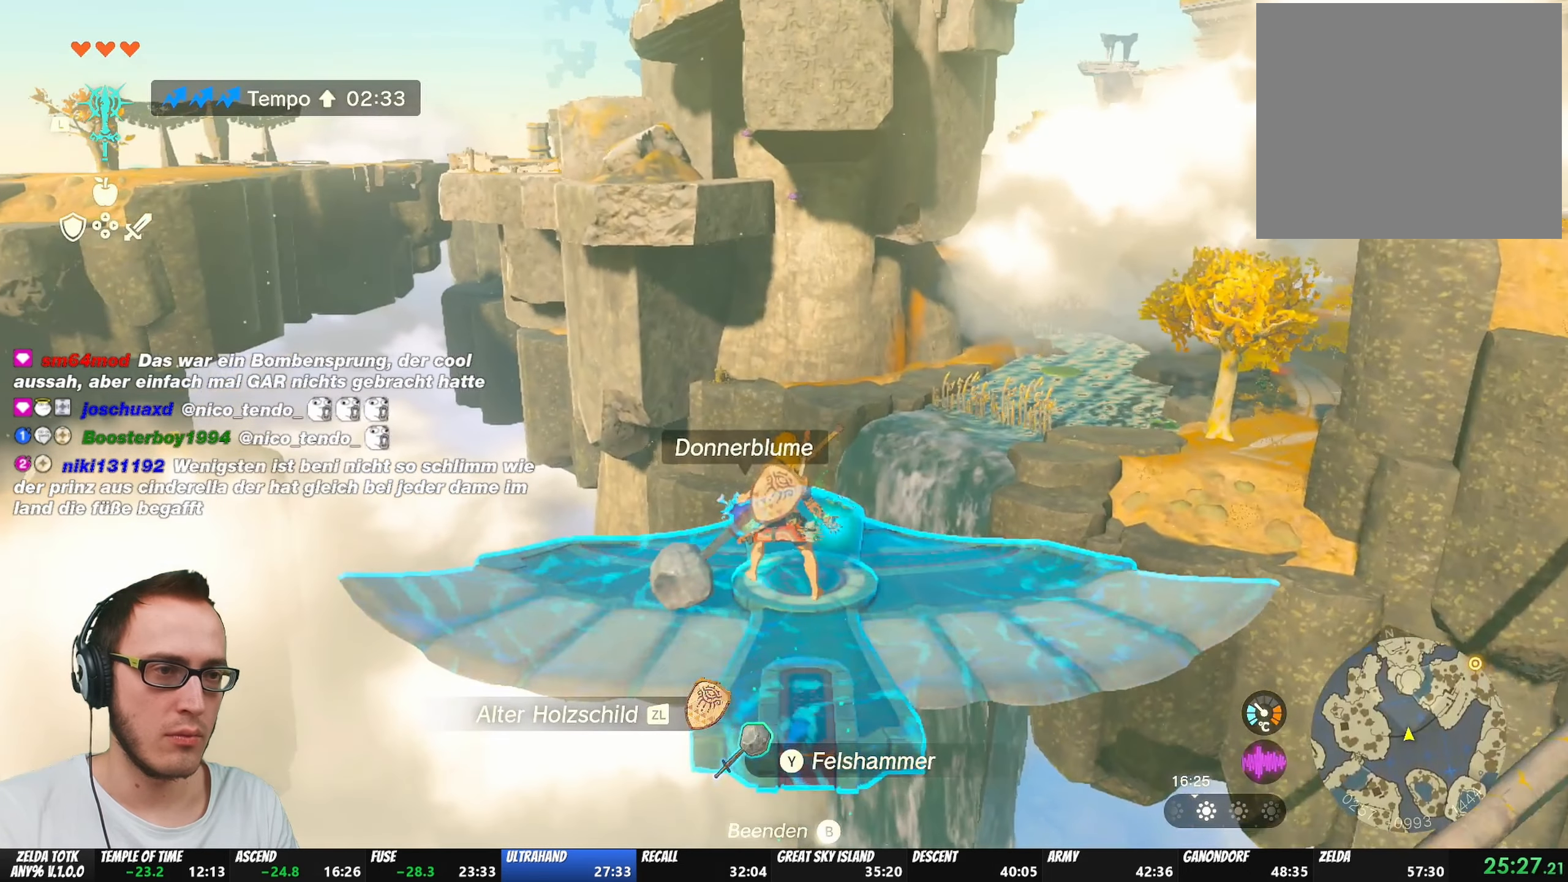
{"buttons": ["X", "L2"], "left_stick": "center", "right_stick": "center", "events": [[133, "X", "down"], [467, "L2", "down"]]}
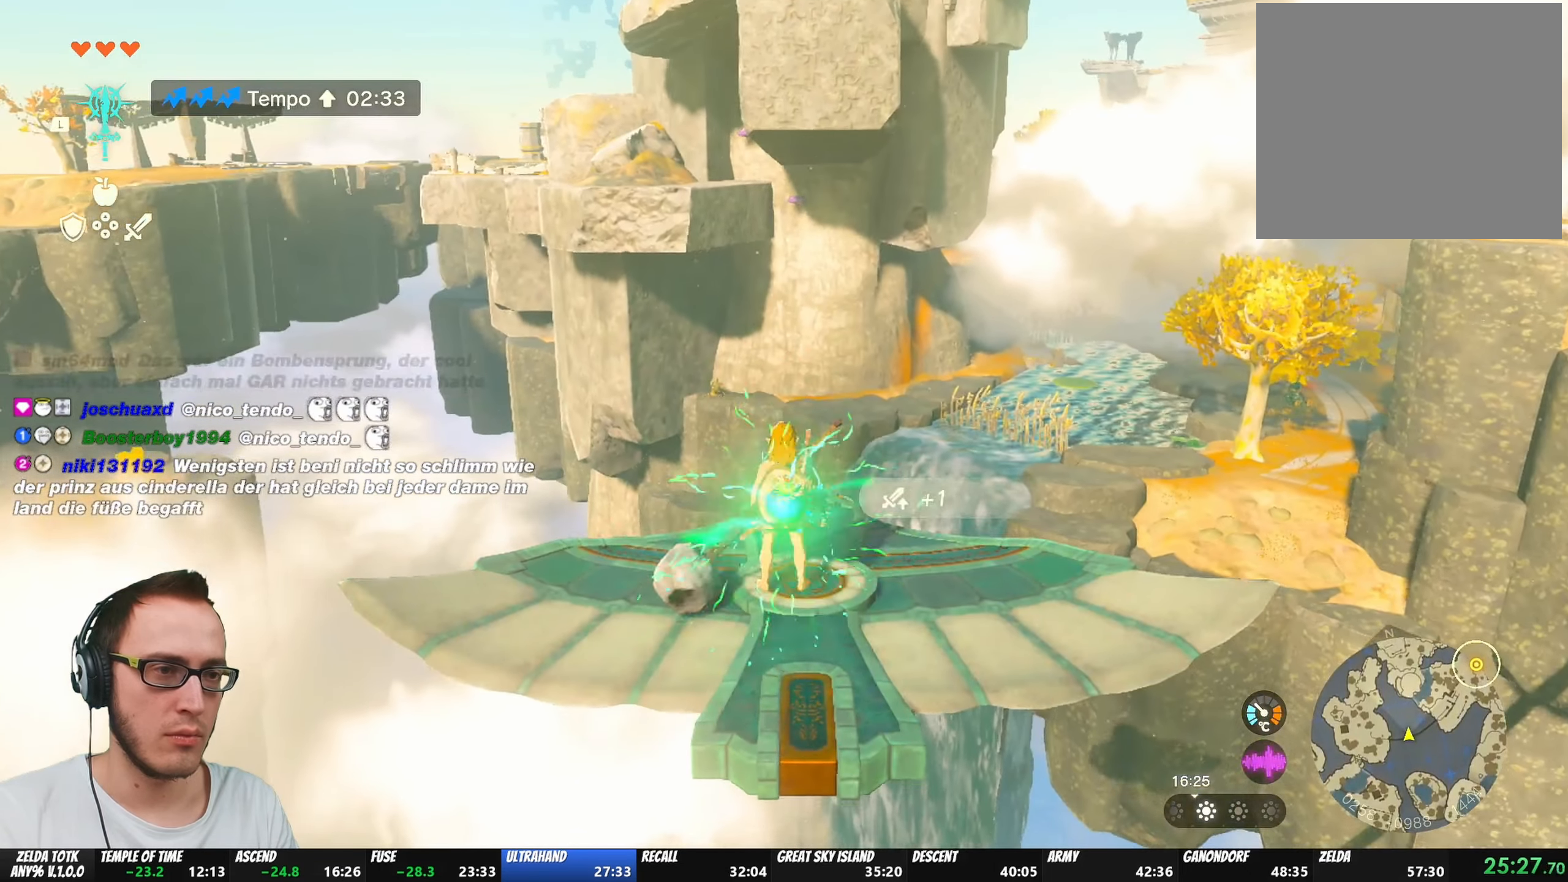
{"buttons": ["L2"], "left_stick": "center", "right_stick": "center", "events": [[100, "X", "up"], [233, "left_stick", "up"], [317, "left_stick", "center"]]}
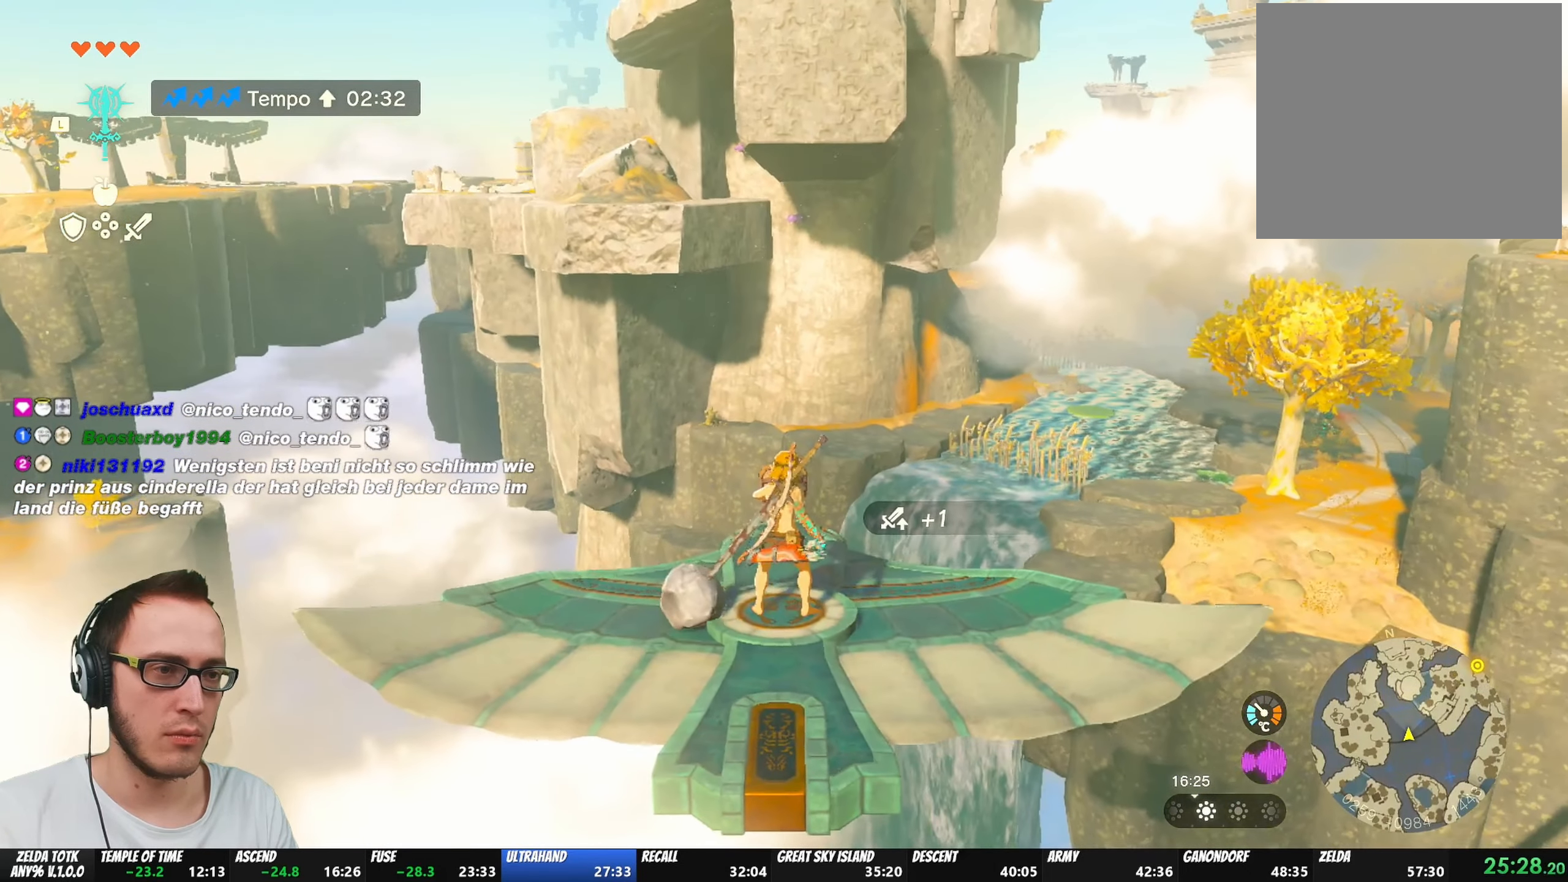
{"buttons": ["L2"], "left_stick": "center", "right_stick": "down"}
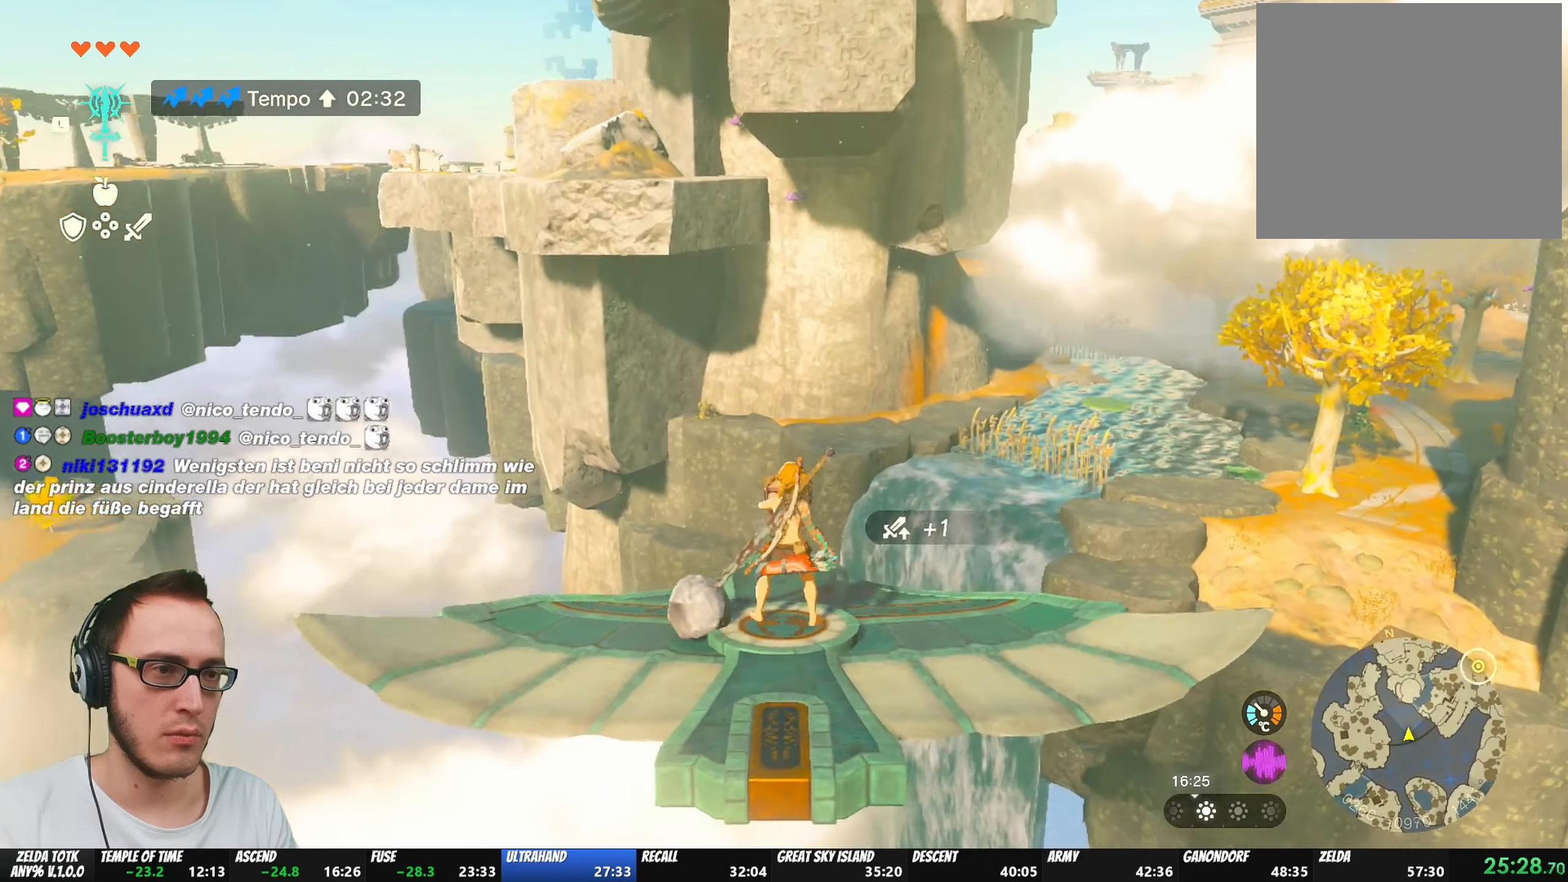
{"buttons": ["L2"], "left_stick": "center", "right_stick": "center", "events": [[33, "right_stick", "center"]]}
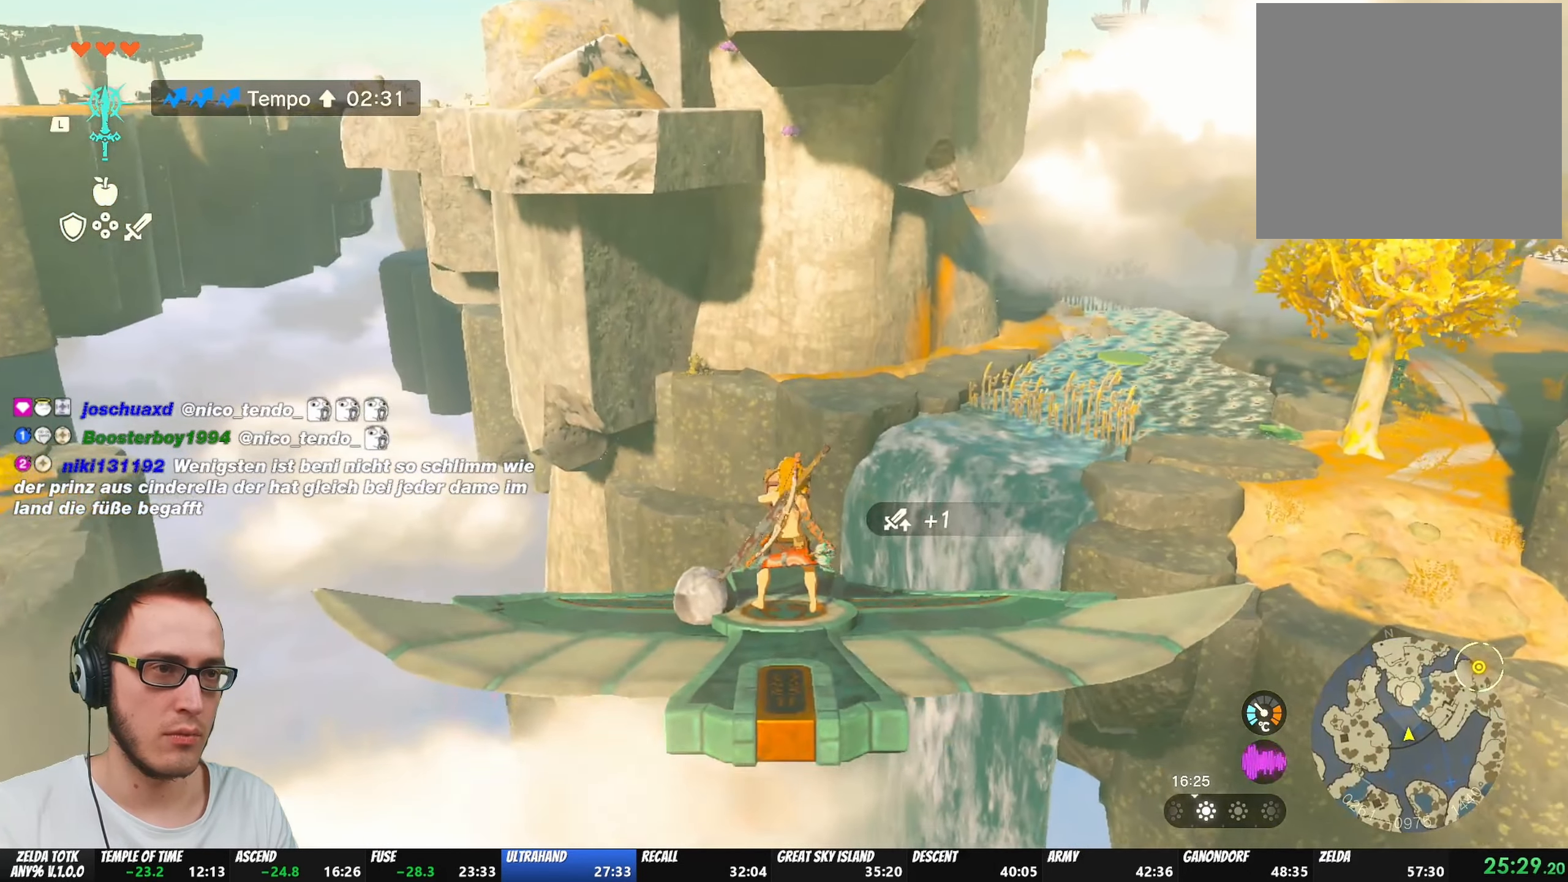
{"buttons": ["L2"], "left_stick": "center", "right_stick": "center", "events": [[250, "left_stick", "down"], [300, "left_stick", "center"]]}